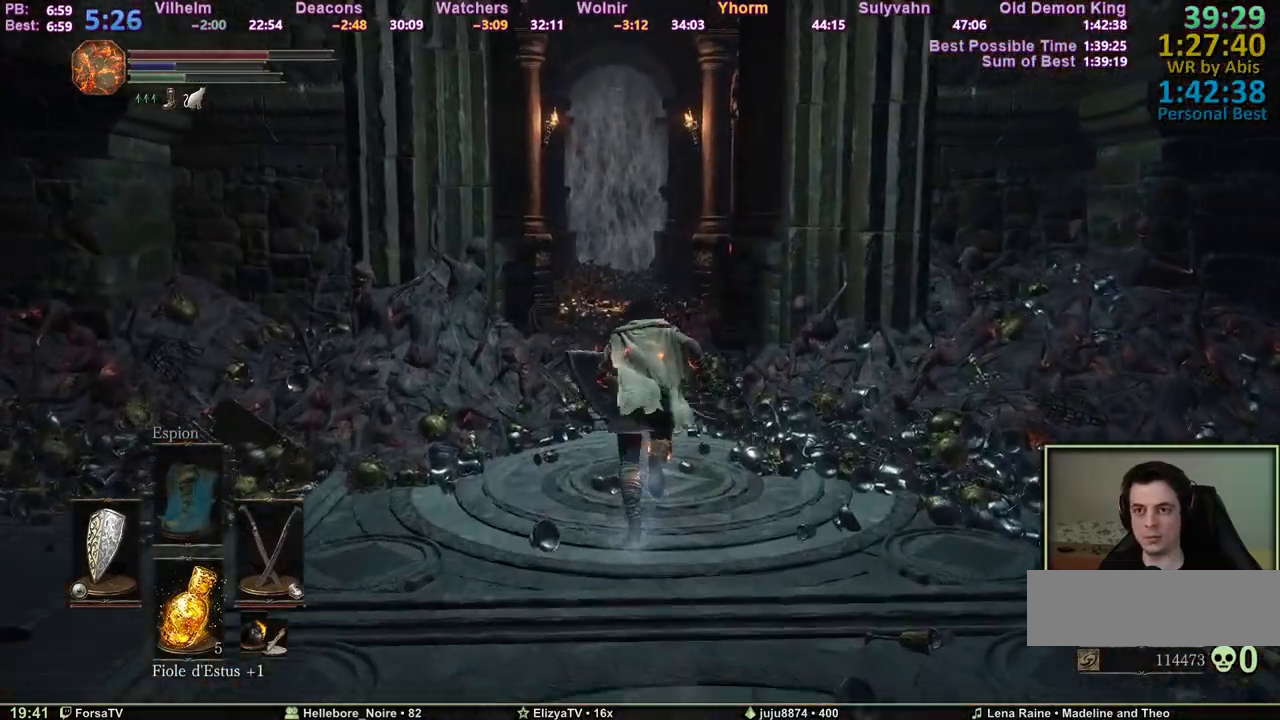
Gameplay with keyboard and mouse; each line is a JSON object with the keys and mouse buttons held at the frame after it. "events" lists presses ("down") and releases ("up") of "1", "2", "3", "4", "5", "6", "a", "c", "ctrl", "d", "e", "escape", "f", "g", "k", "l", "q", "r", "right", "s", "shift", "space", "tab", "z", "mouse_wheel" and "mouse_mb4" between this image and that frame as [ms after this image, input, new state], when the widget could be followed in between. "mouse_wheel", "mouse_mb4" = the "wheel", "mb4" buttons of the "mouse" list. No other keys are recorded. "wheel" means that the mouse wheel is clicked or scrolled. Mouse movement is not recorded. Not read: other_keys.
{"keys": ["space", "z"], "mouse": [], "events": []}
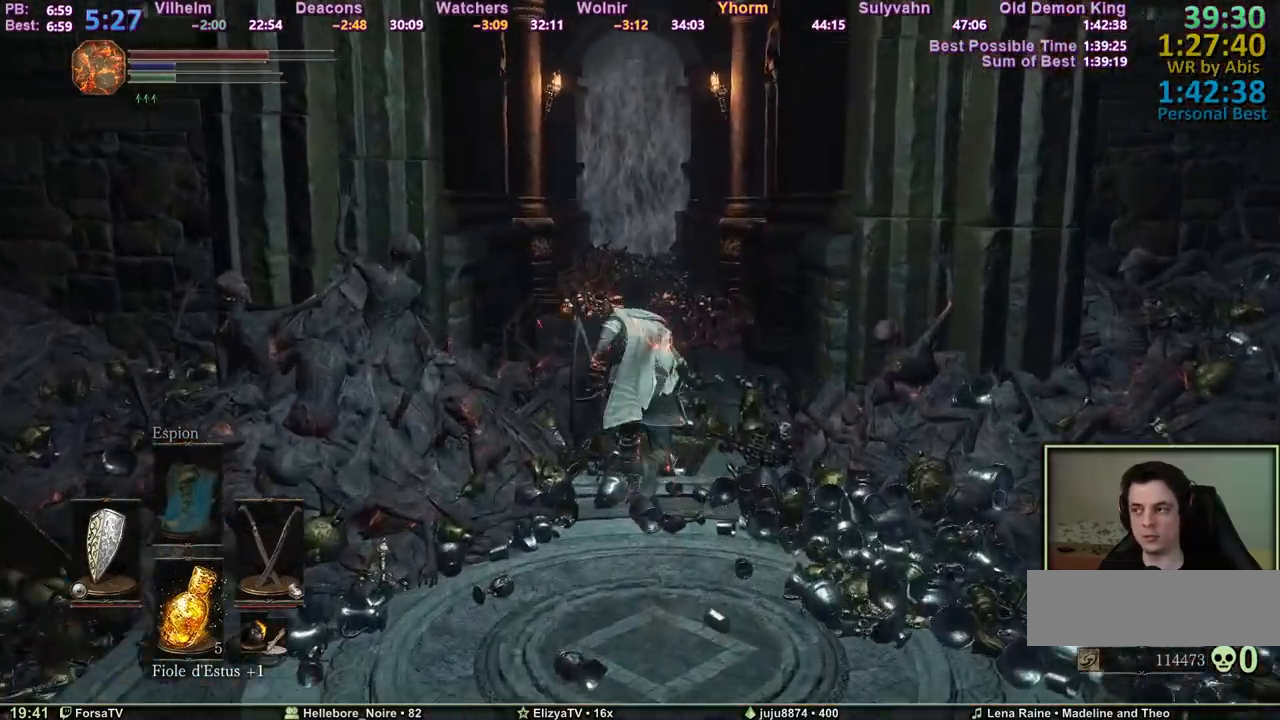
{"keys": ["space", "z"], "mouse": [], "events": []}
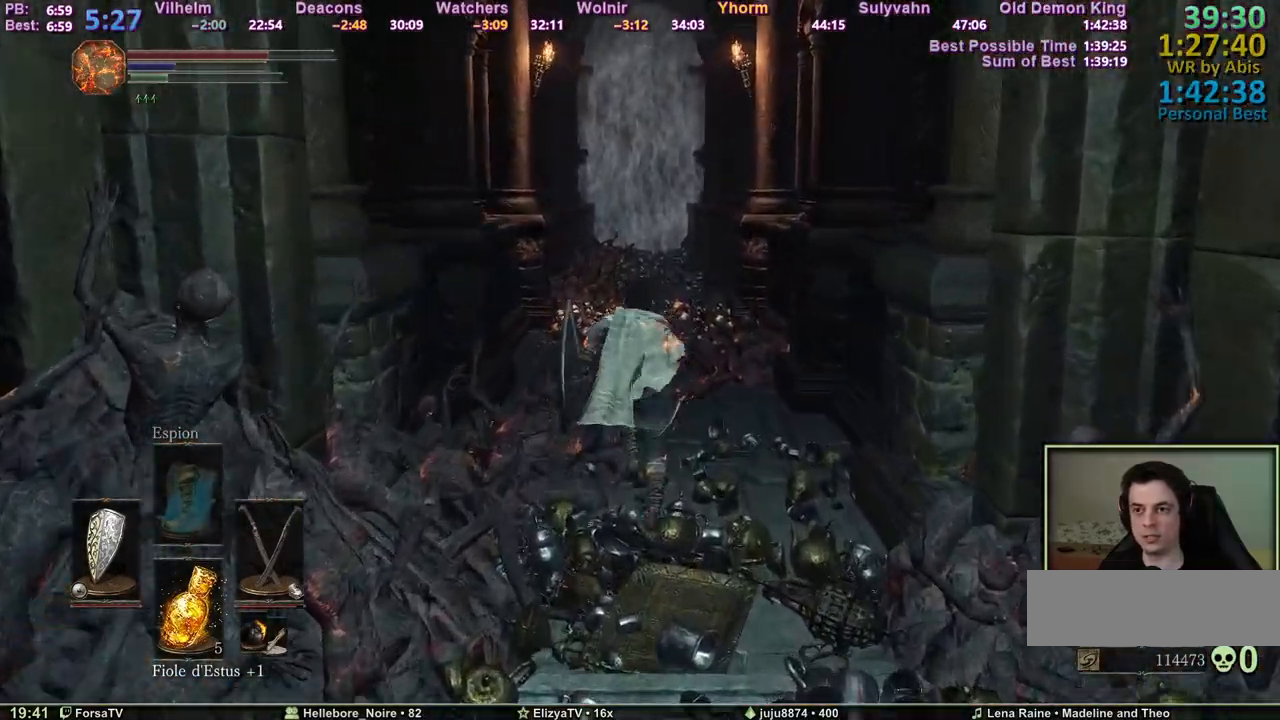
{"keys": ["space", "z"], "mouse": [], "events": []}
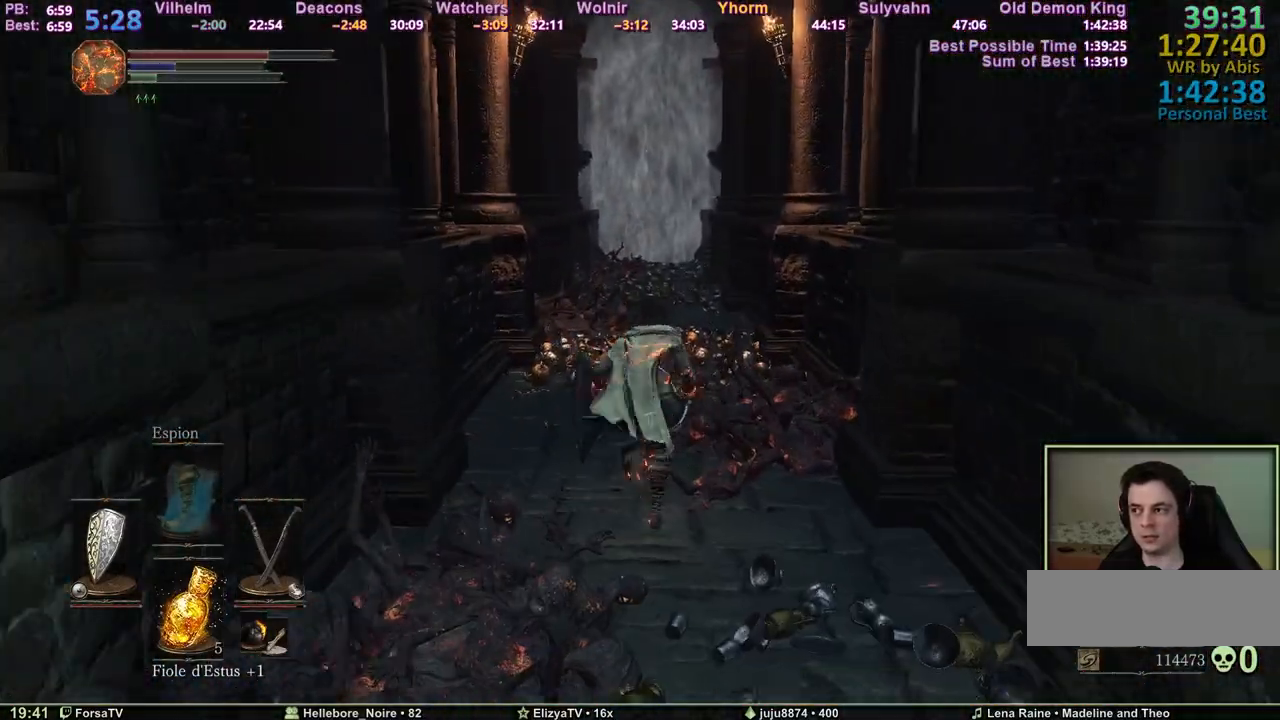
{"keys": ["f", "space", "z"], "mouse": [], "events": [[467, "f", "down"]]}
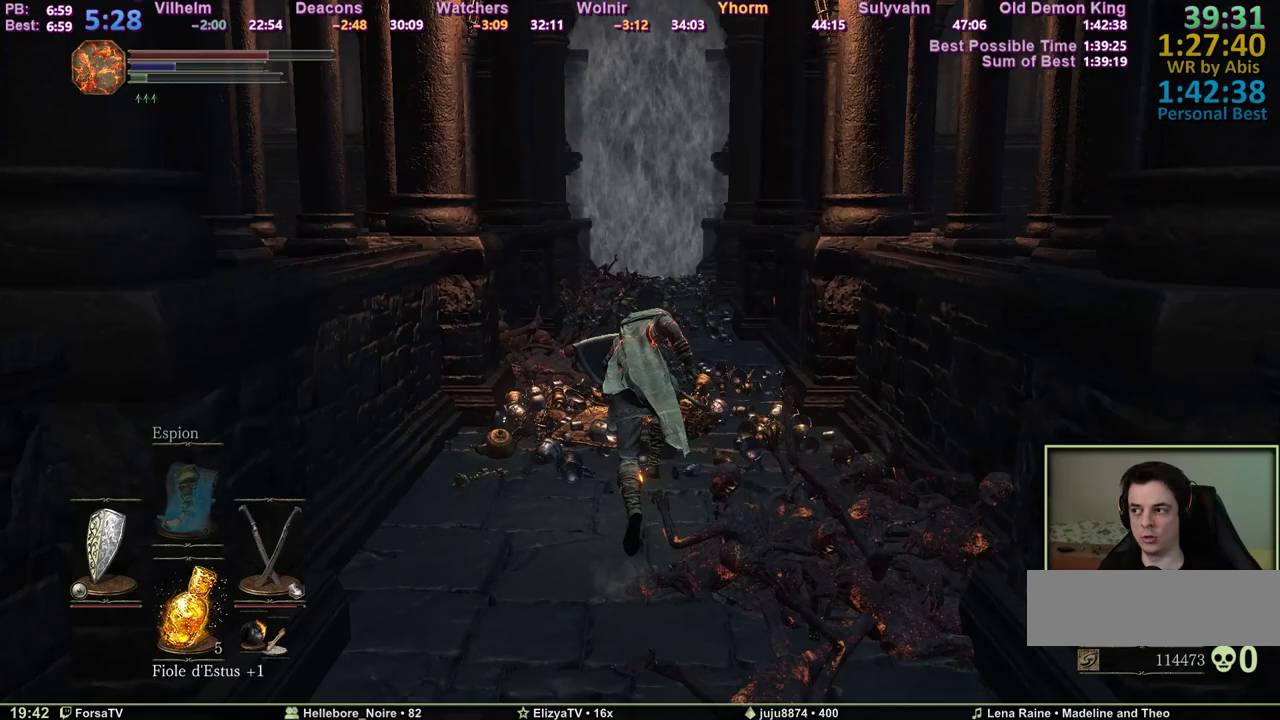
{"keys": ["space", "z"], "mouse": [], "events": [[67, "f", "up"]]}
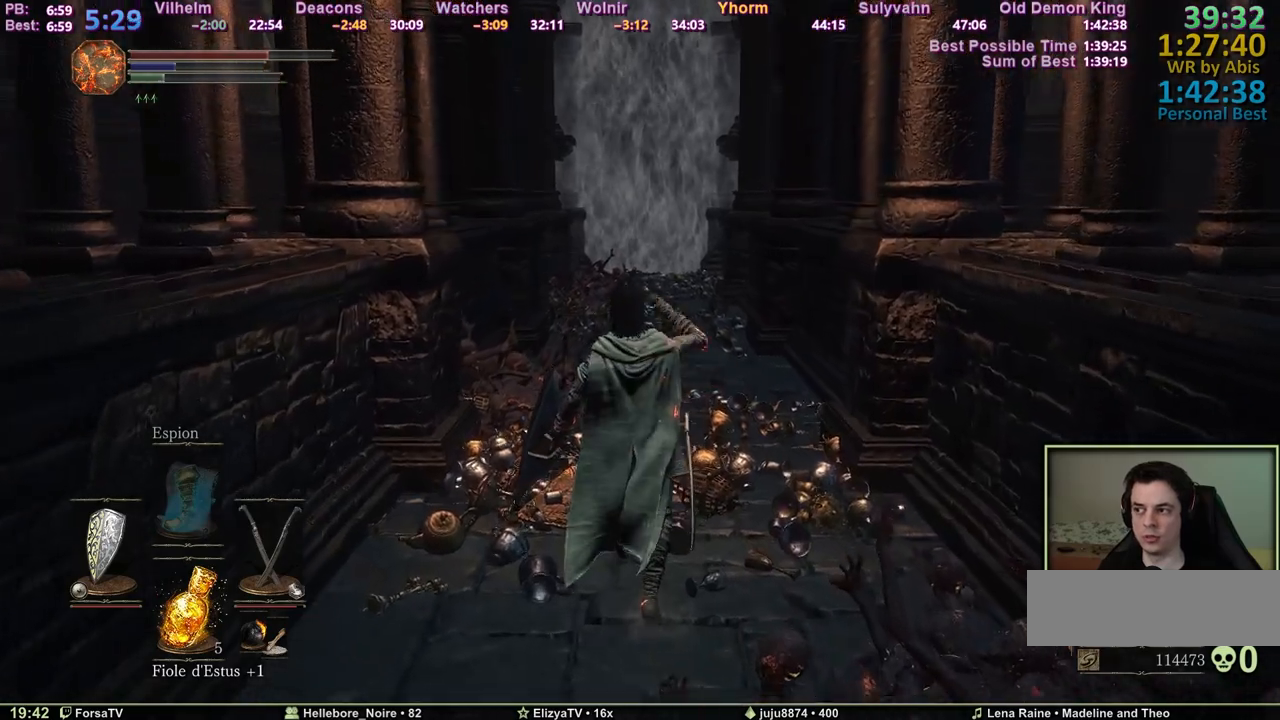
{"keys": ["space", "z"], "mouse": [], "events": []}
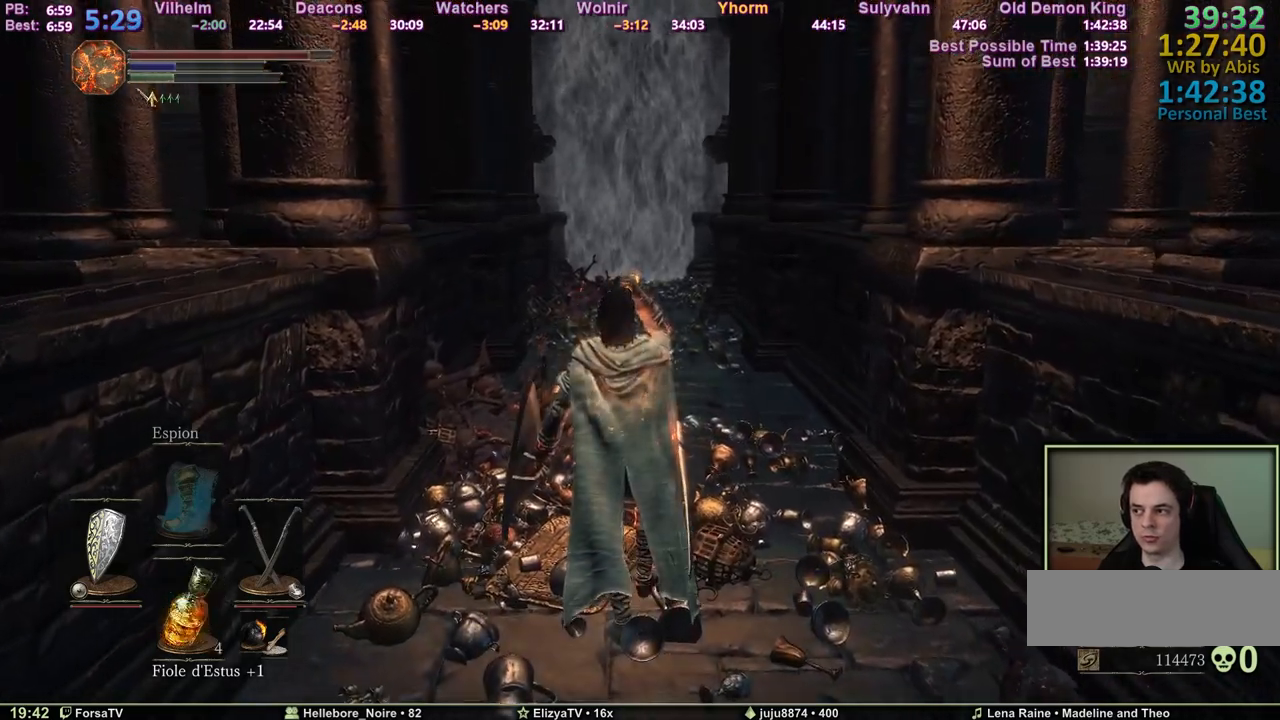
{"keys": ["space", "z"], "mouse": [], "events": []}
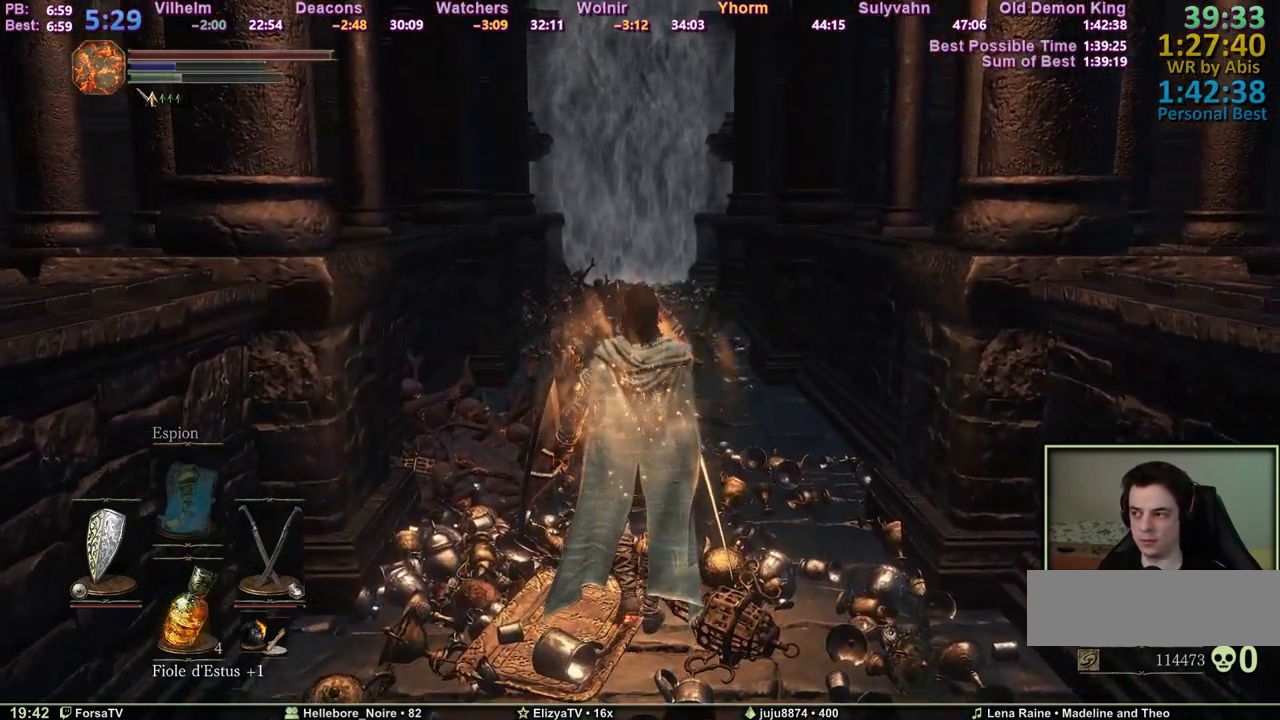
{"keys": ["space", "z"], "mouse": [], "events": []}
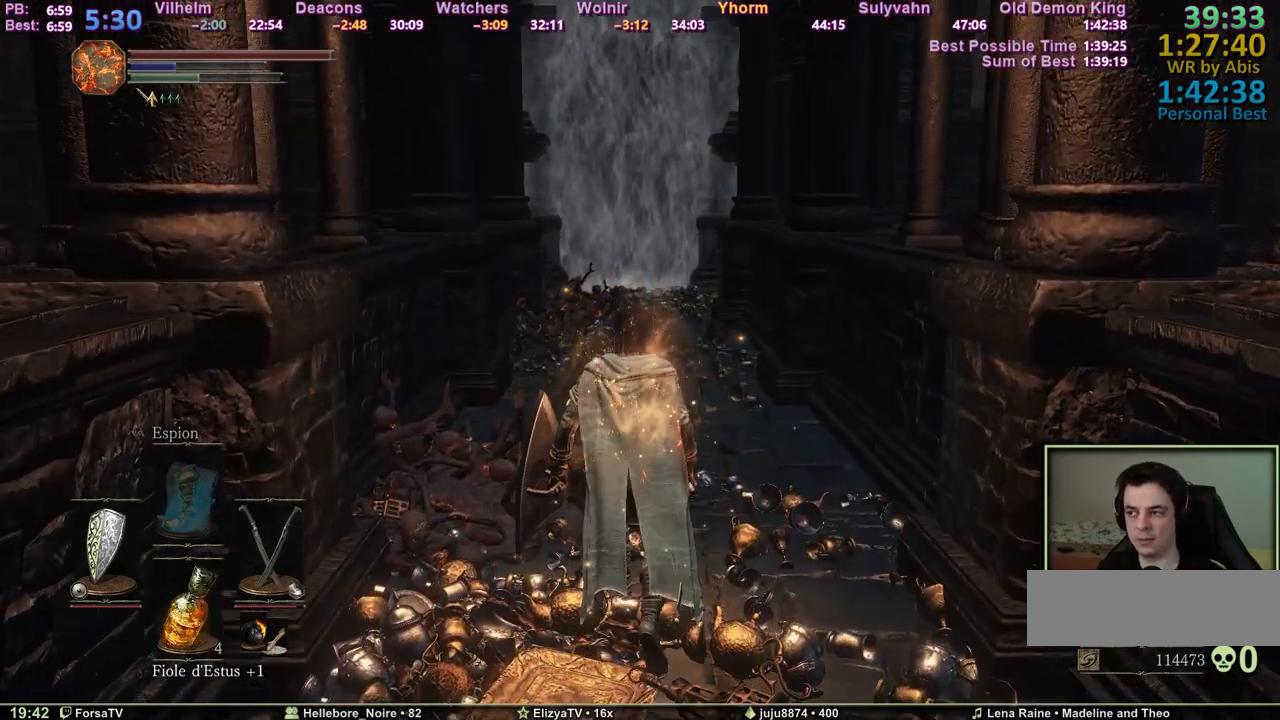
{"keys": ["space", "z"], "mouse": [], "events": []}
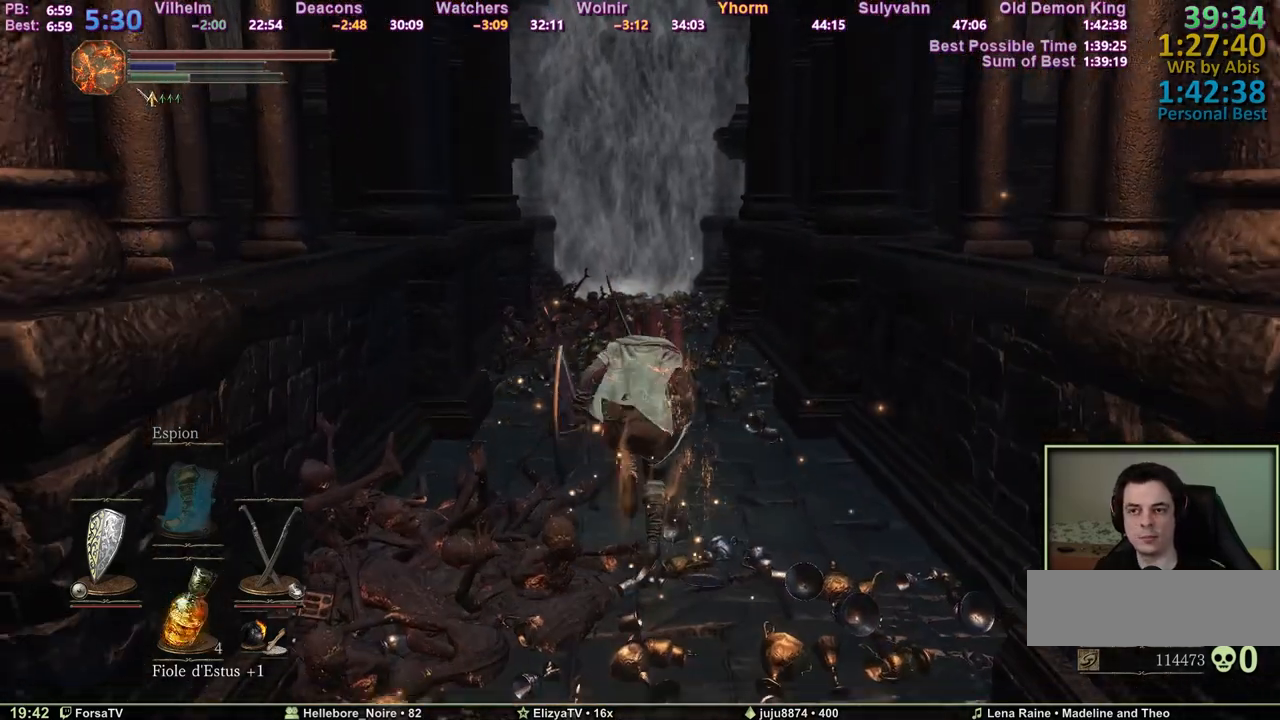
{"keys": ["space", "z"], "mouse": [], "events": []}
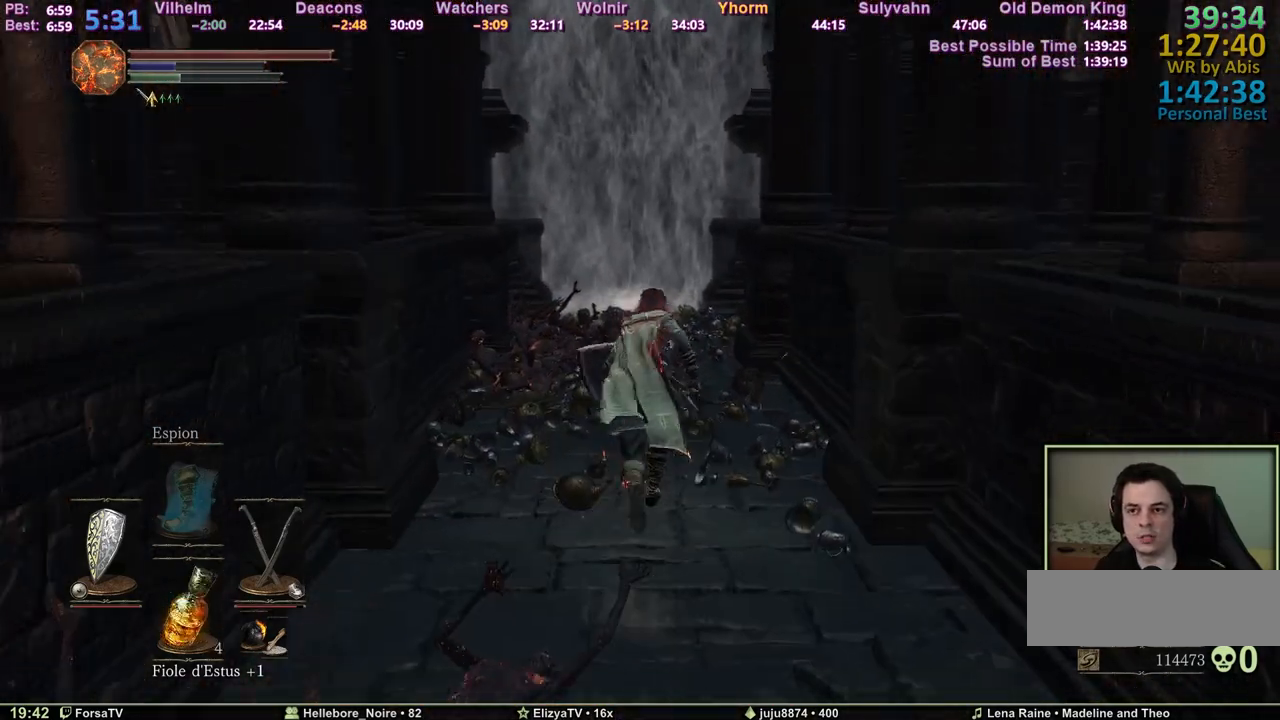
{"keys": ["space", "z"], "mouse": [], "events": []}
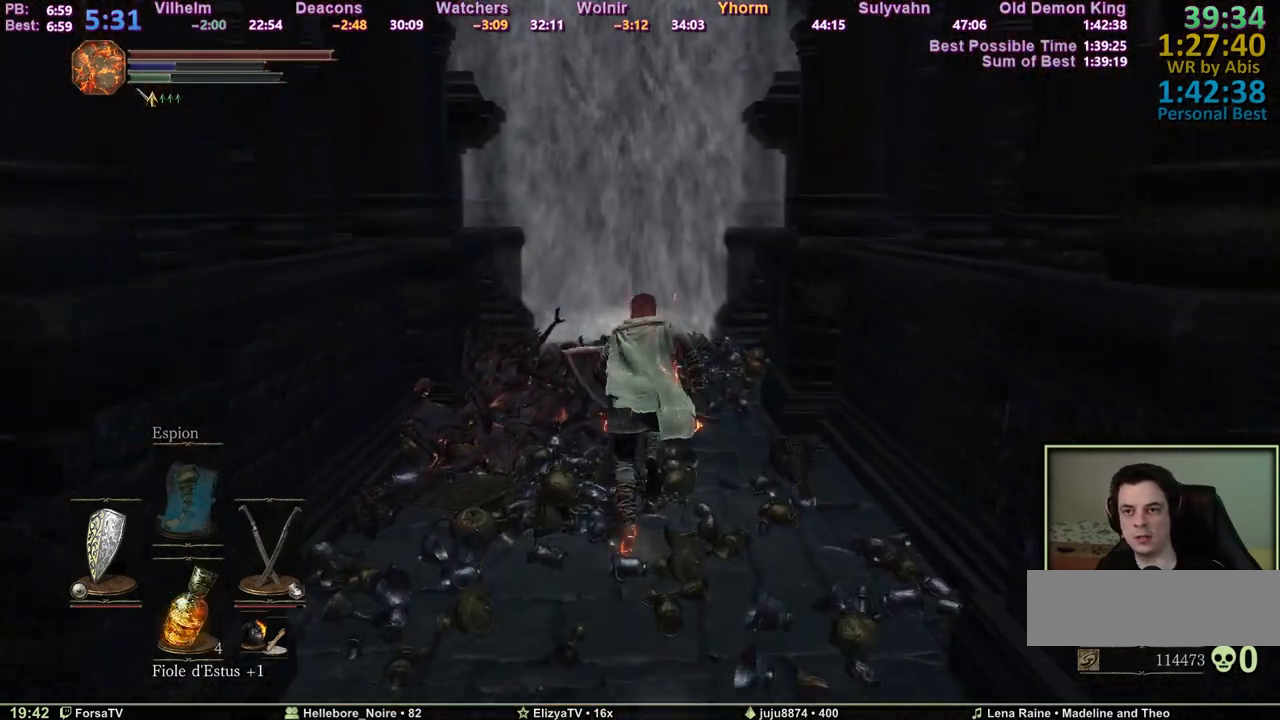
{"keys": ["space", "z"], "mouse": [], "events": []}
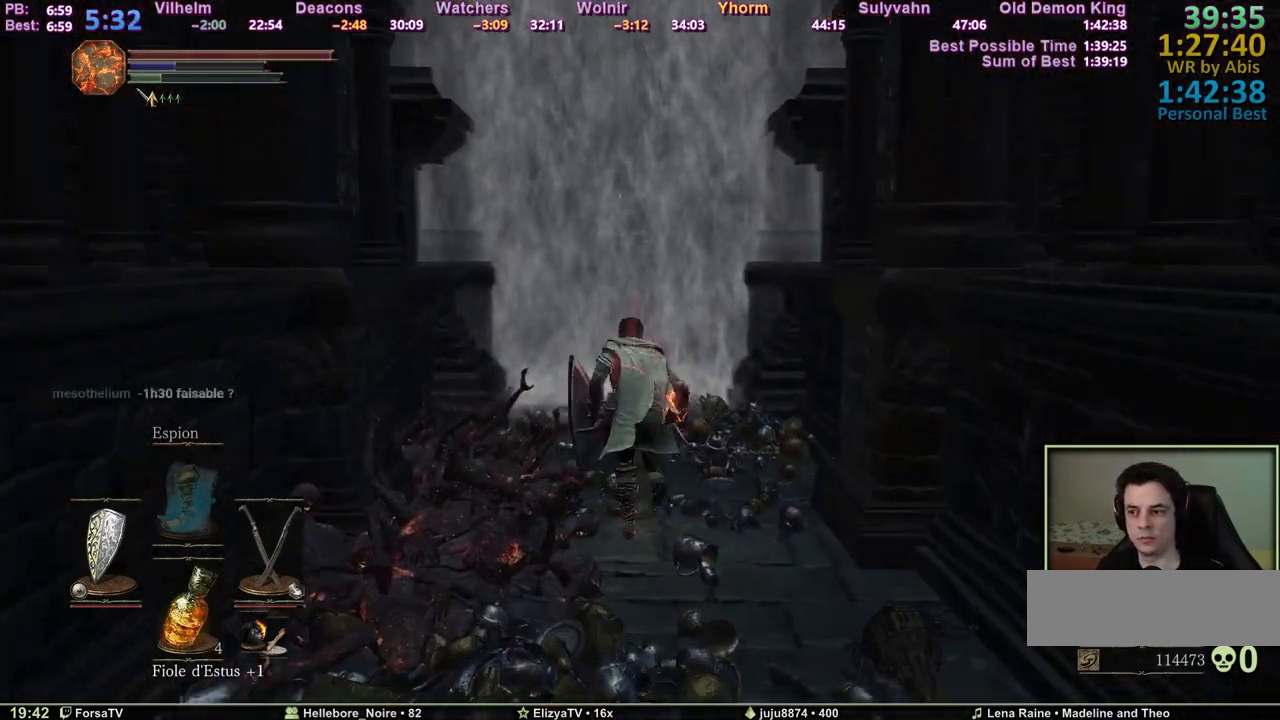
{"keys": ["space", "z"], "mouse": [], "events": []}
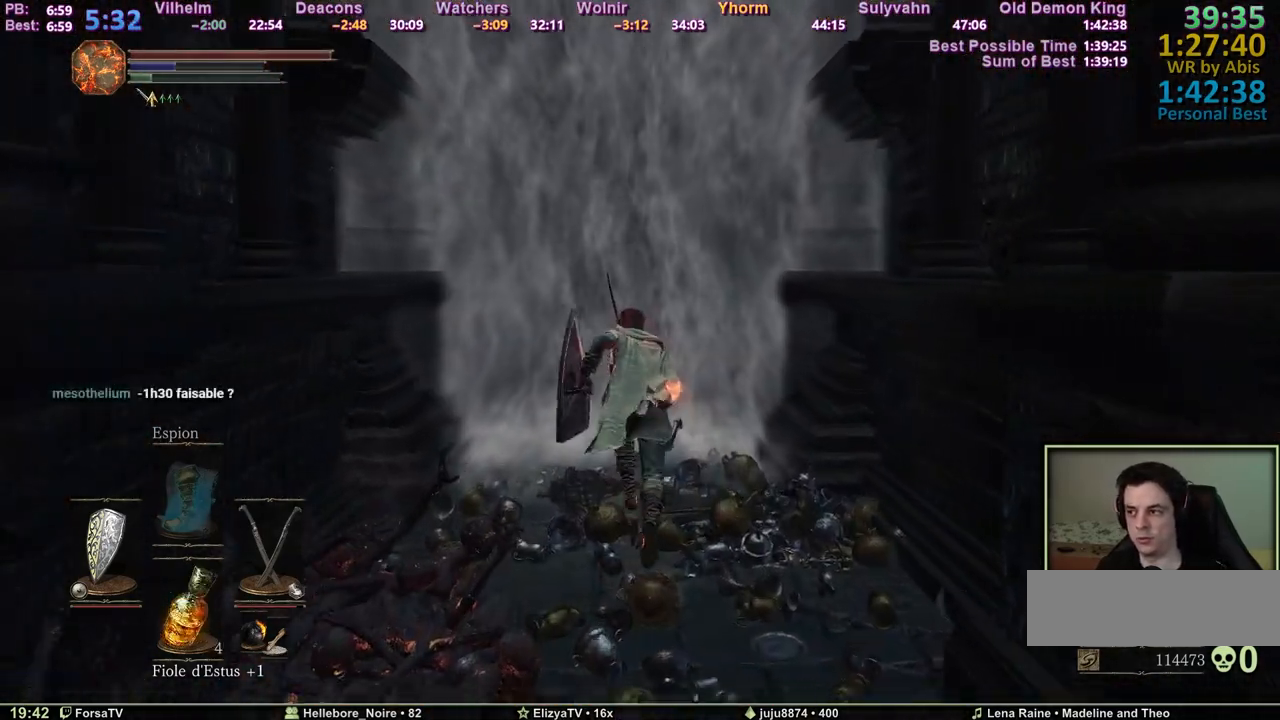
{"keys": ["space", "z"], "mouse": [], "events": []}
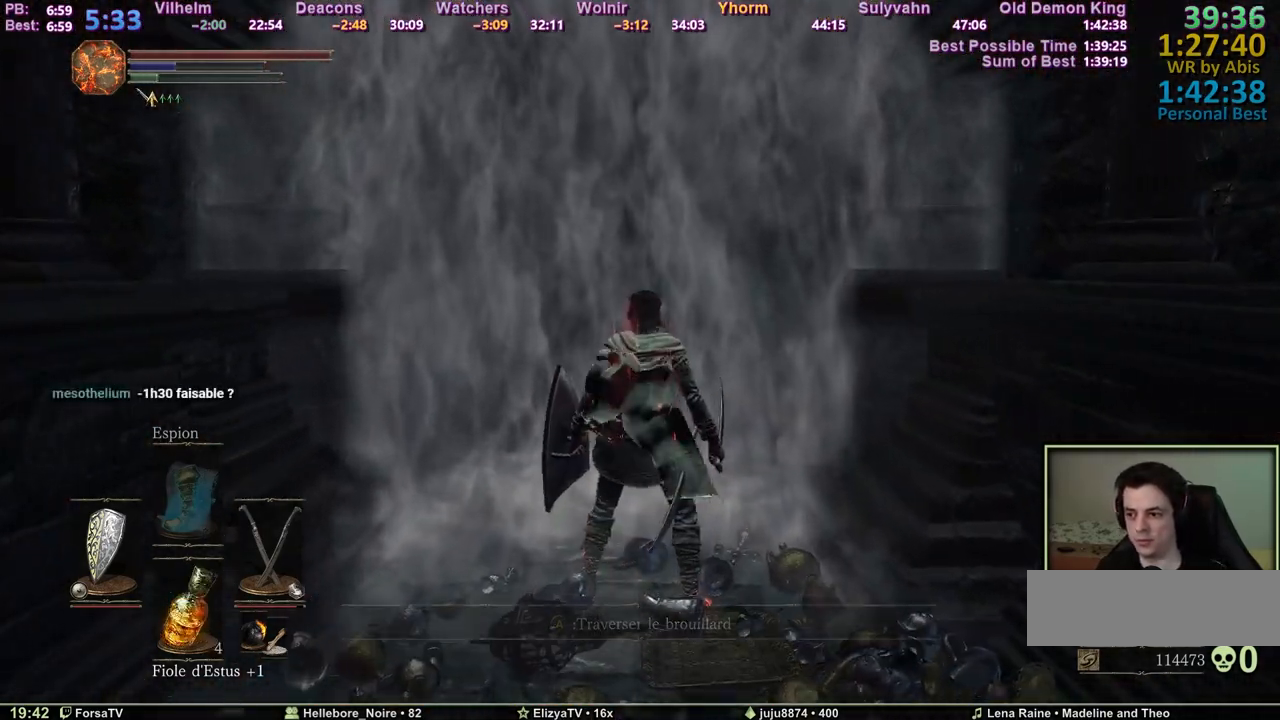
{"keys": ["space", "z"], "mouse": [], "events": []}
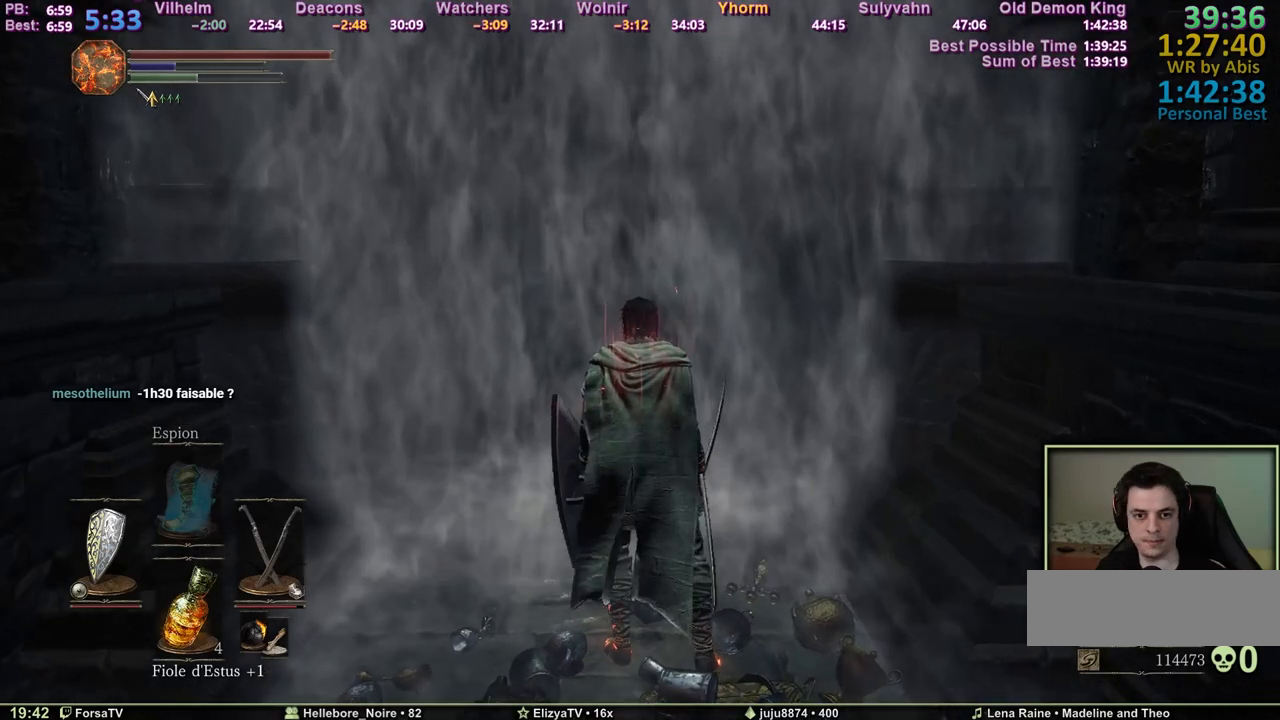
{"keys": ["space", "z"], "mouse": [], "events": []}
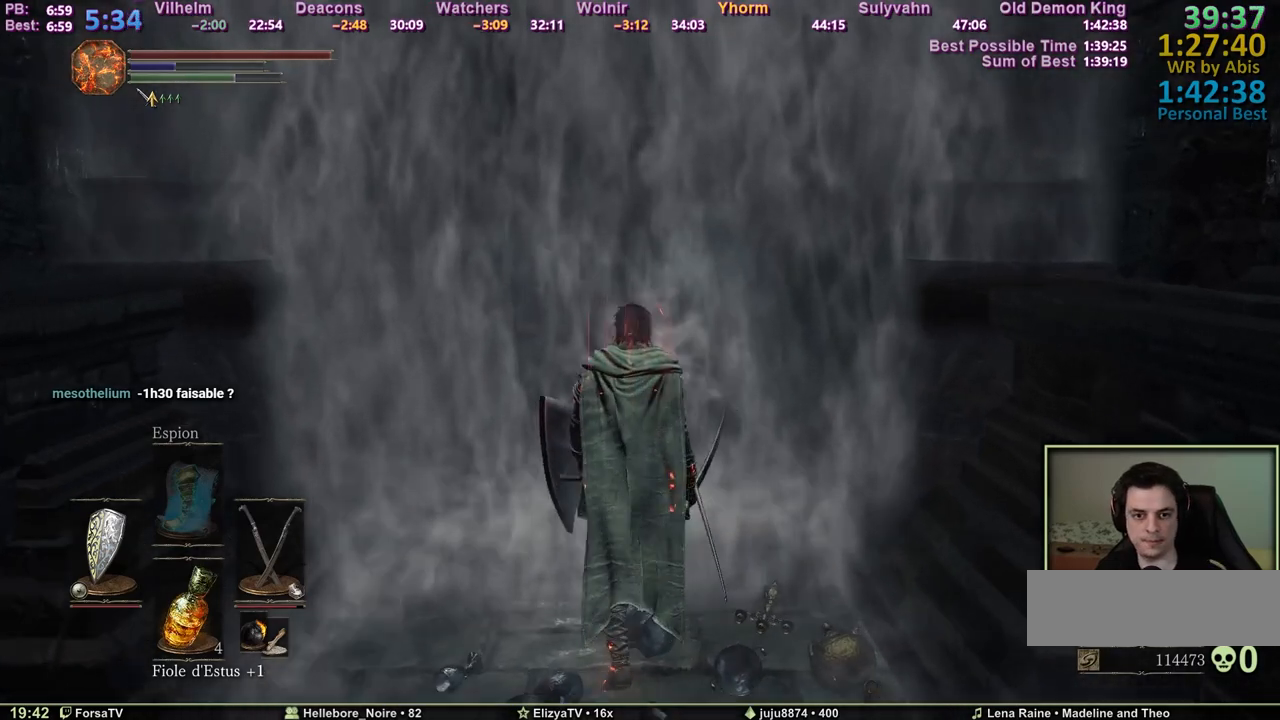
{"keys": ["space", "z"], "mouse": [], "events": []}
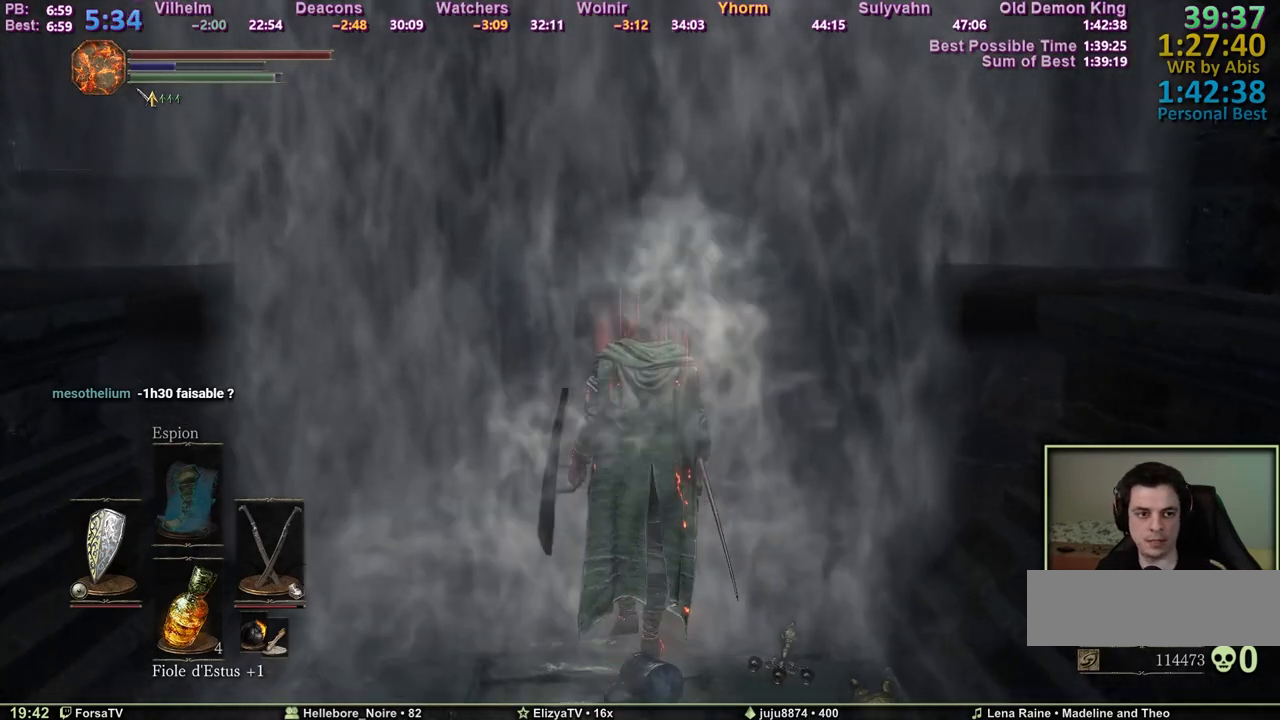
{"keys": ["space", "z"], "mouse": [], "events": []}
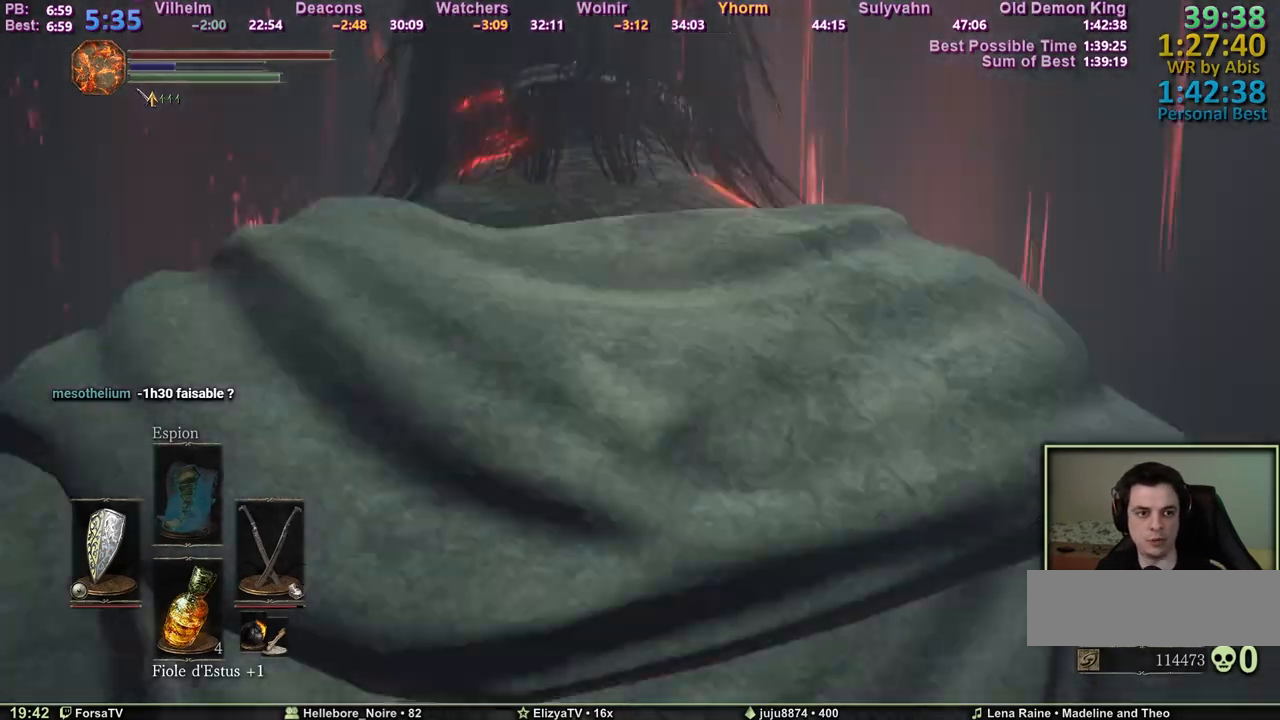
{"keys": ["space", "z"], "mouse": [], "events": []}
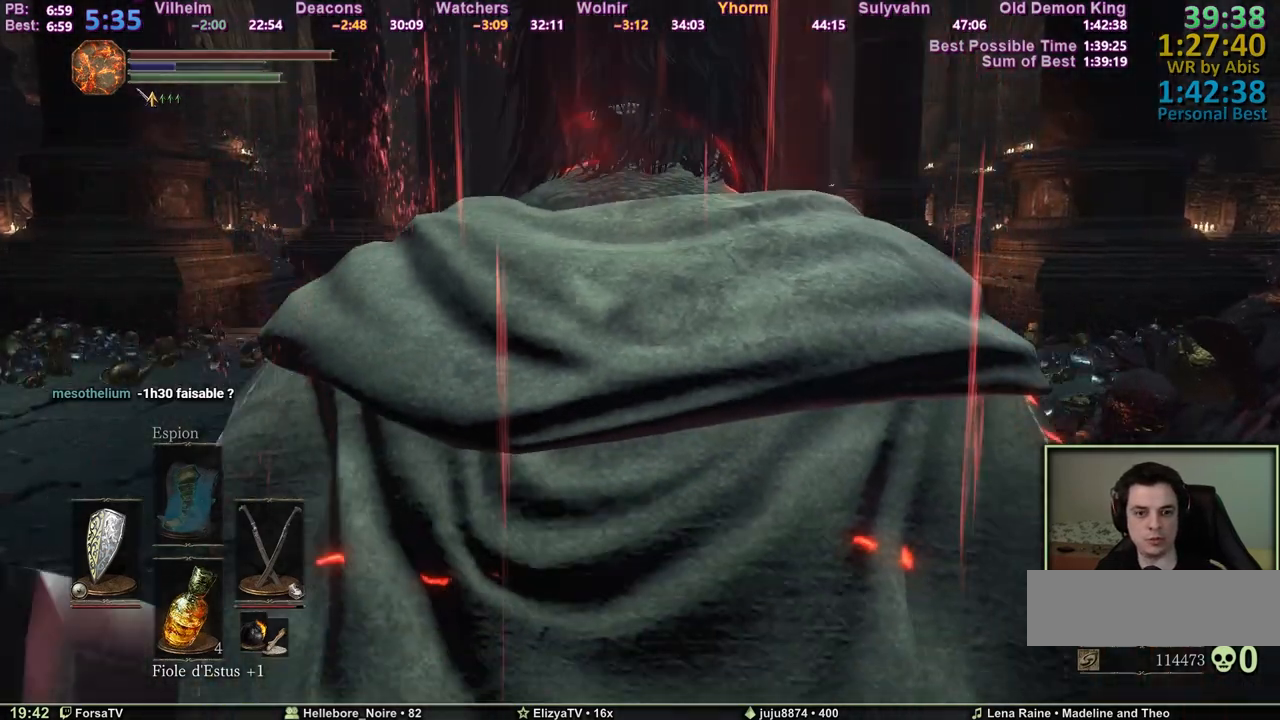
{"keys": ["space", "z"], "mouse": [], "events": []}
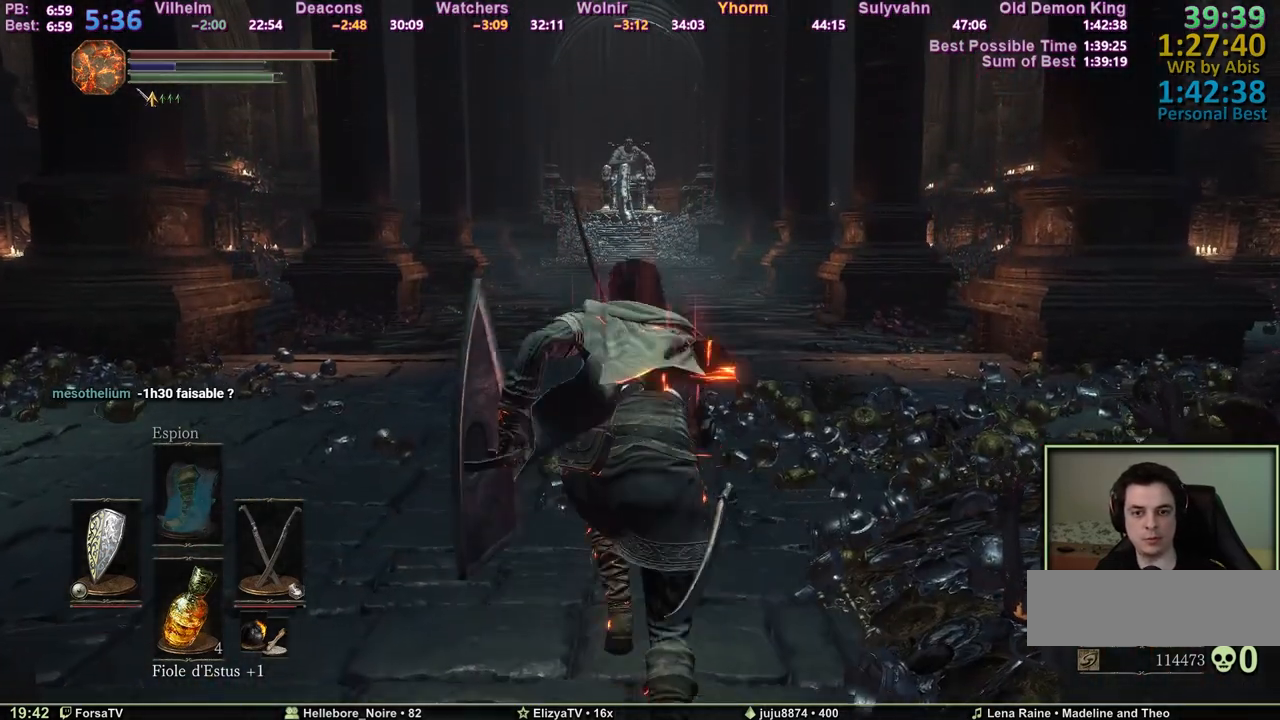
{"keys": ["space", "z"], "mouse": [], "events": []}
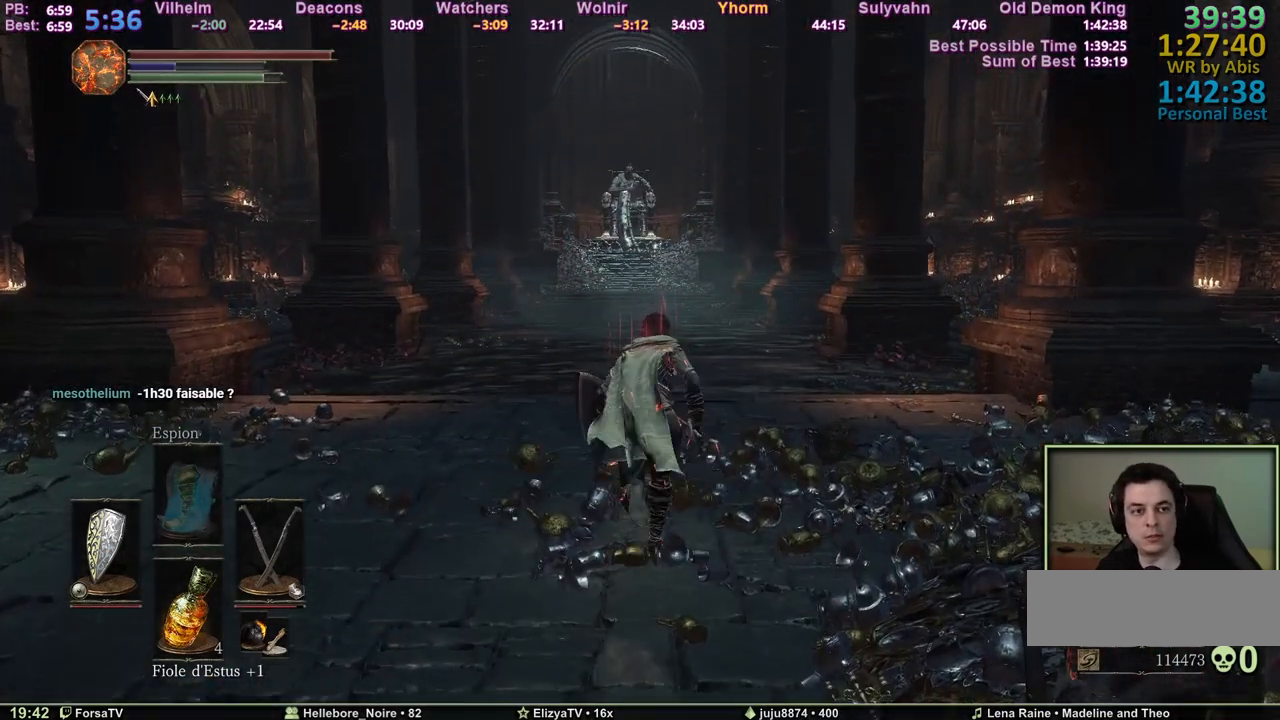
{"keys": ["space", "z"], "mouse": [], "events": []}
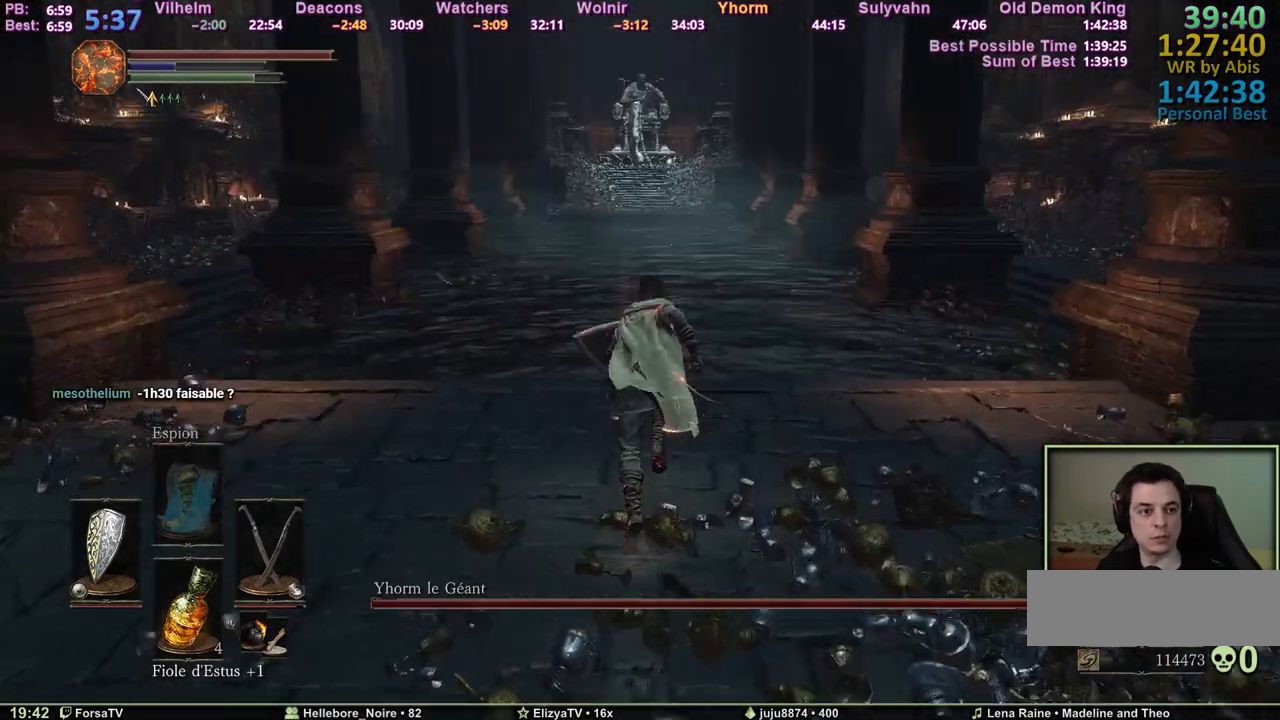
{"keys": ["space", "z"], "mouse": [], "events": []}
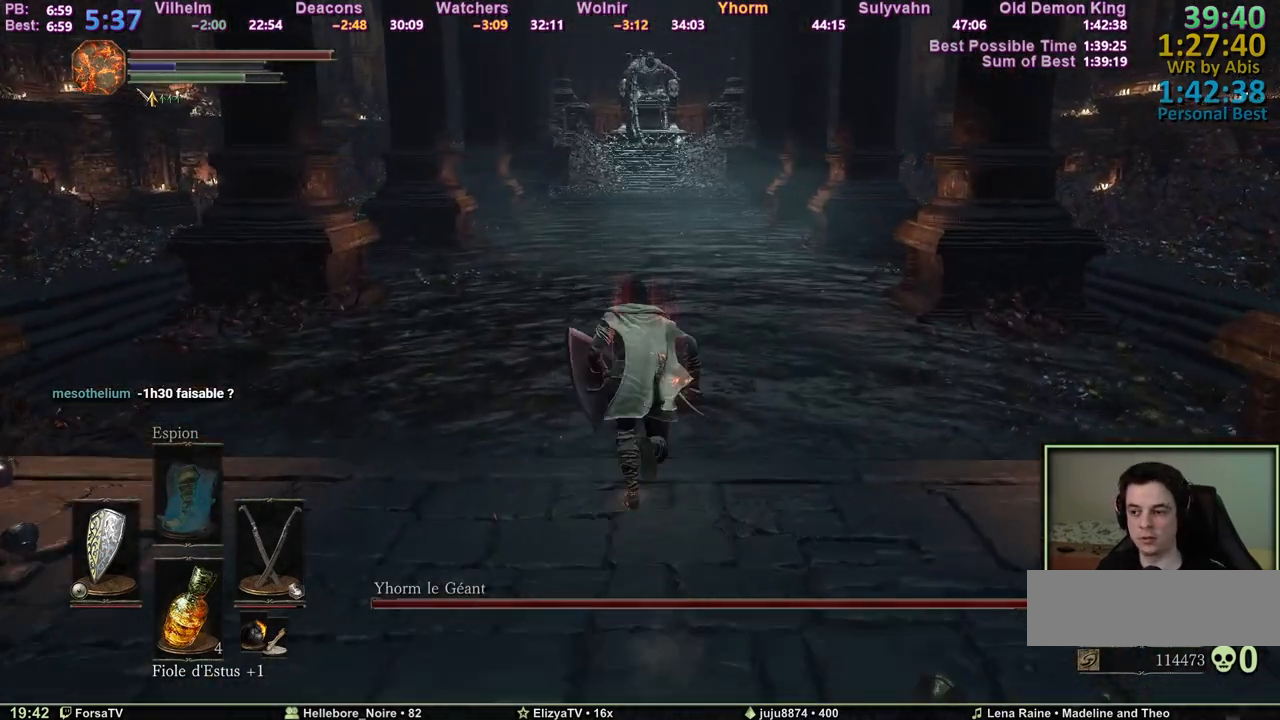
{"keys": ["space", "z"], "mouse": [], "events": []}
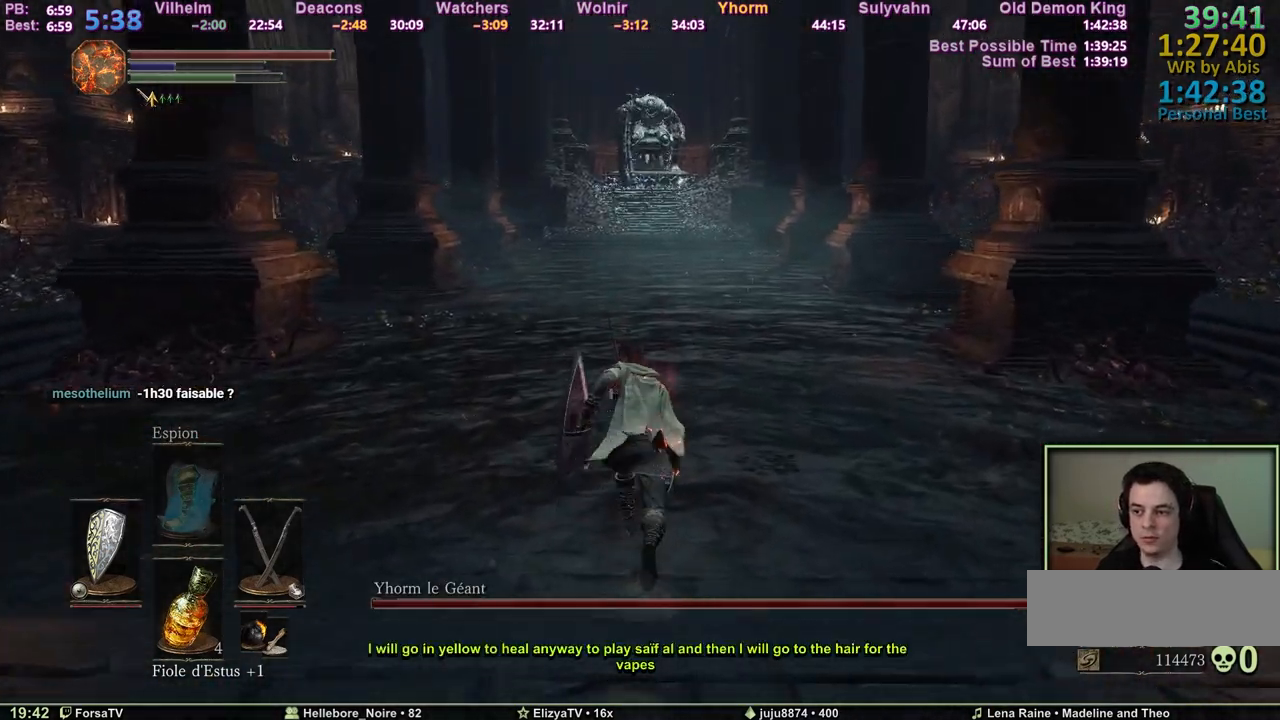
{"keys": ["space", "z"], "mouse": [], "events": []}
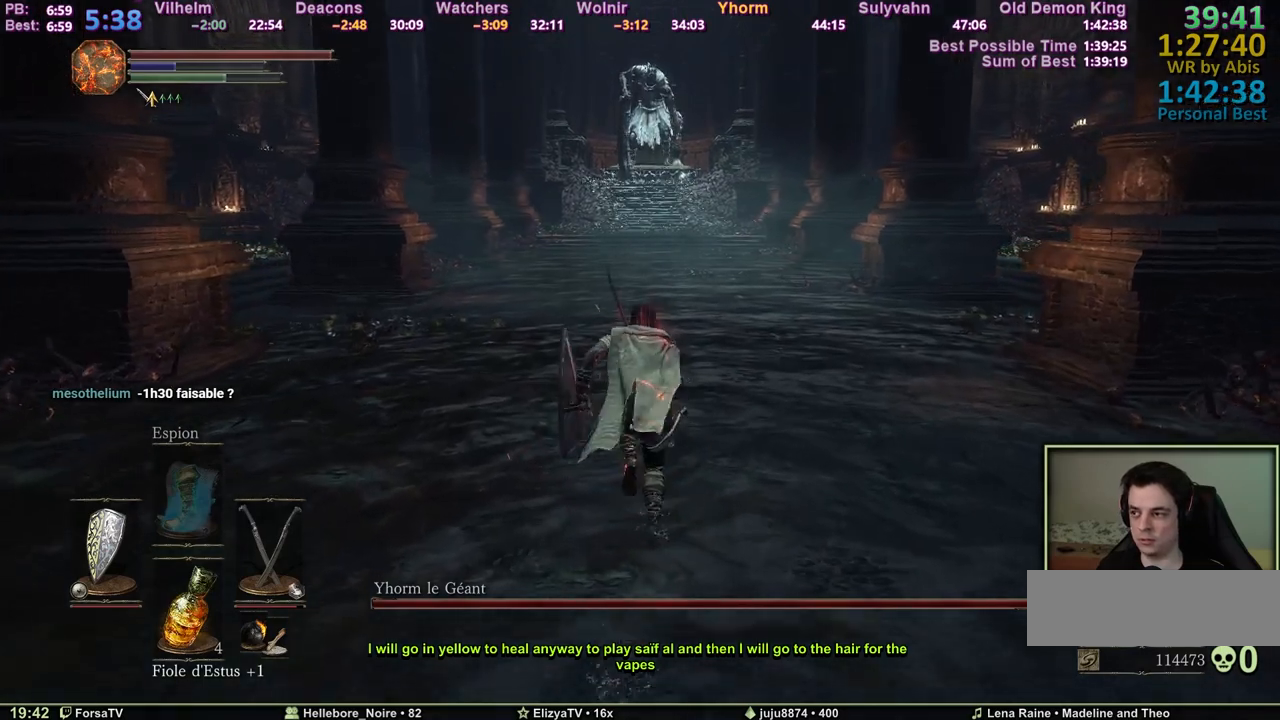
{"keys": ["space", "z"], "mouse": [], "events": []}
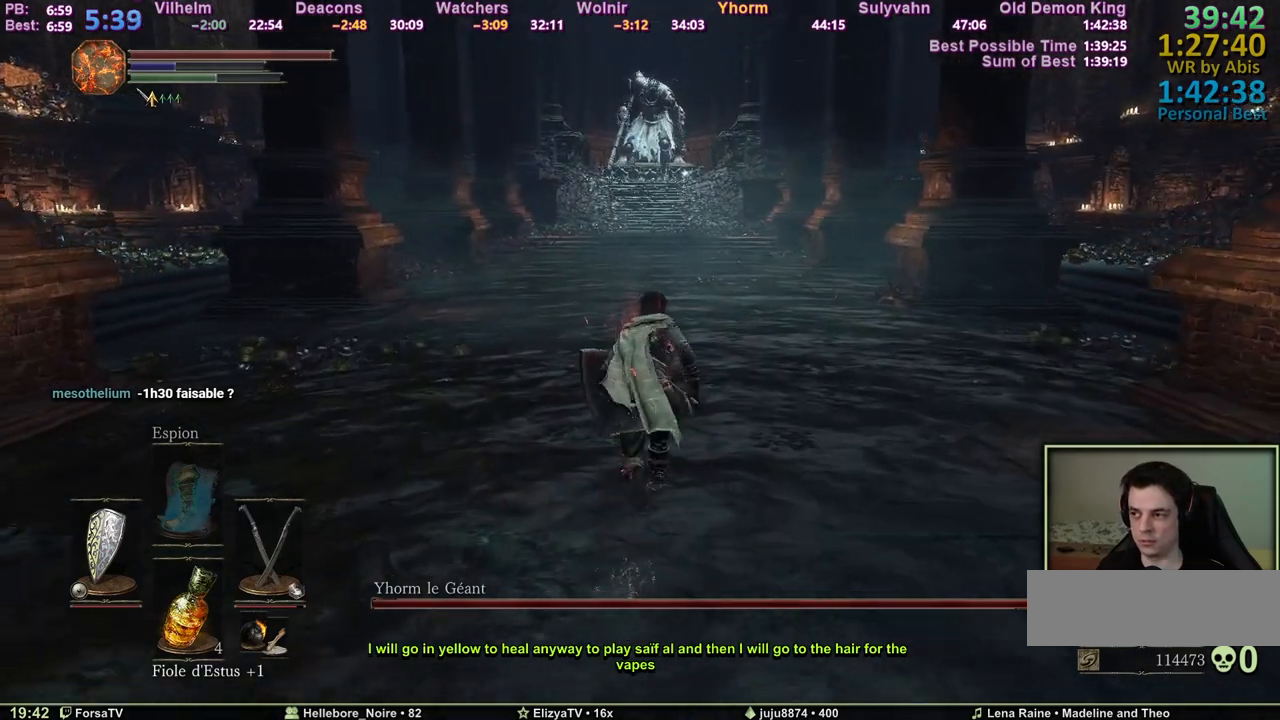
{"keys": ["space", "z"], "mouse": [], "events": []}
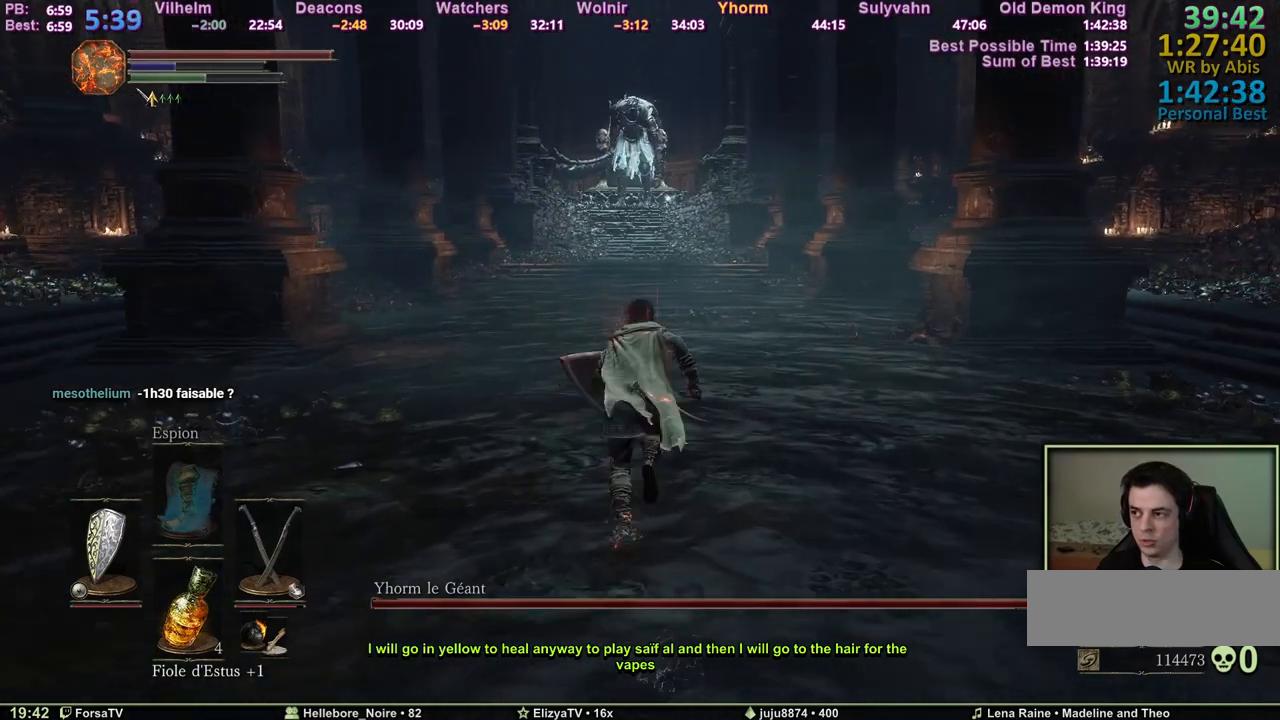
{"keys": ["z"], "mouse": [], "events": [[183, "space", "up"]]}
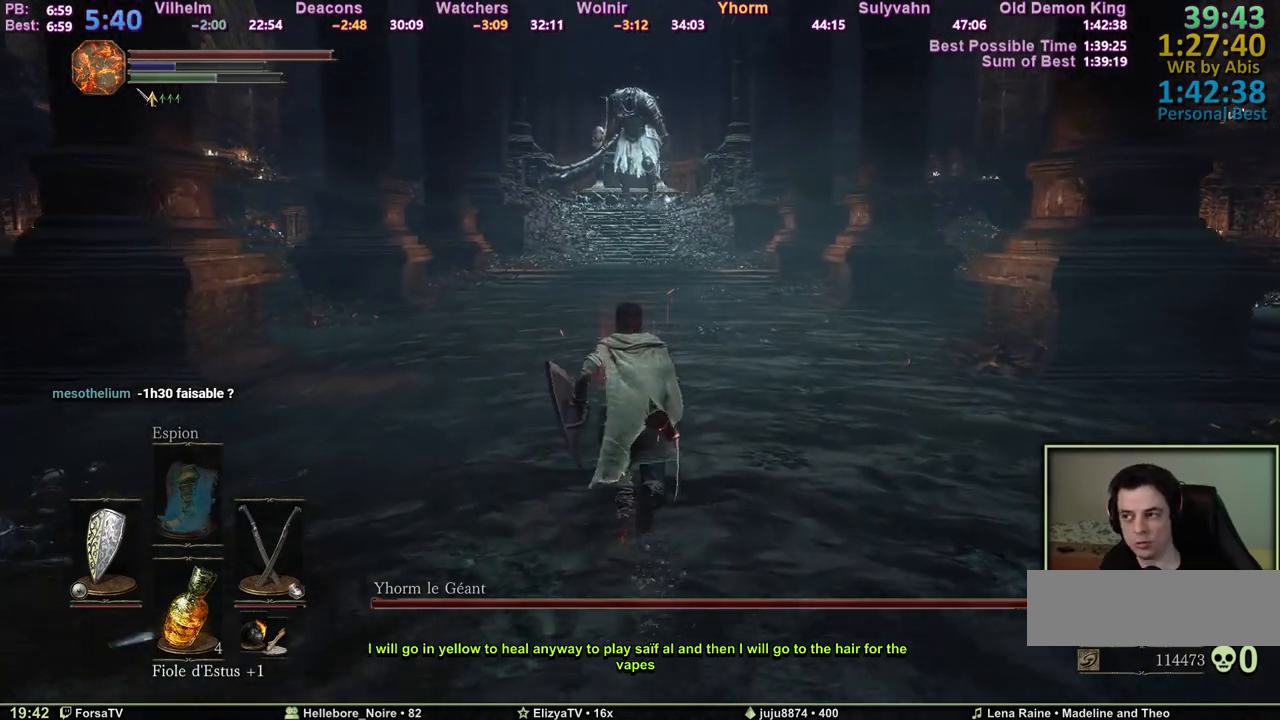
{"keys": ["space", "z"], "mouse": [], "events": [[350, "space", "down"]]}
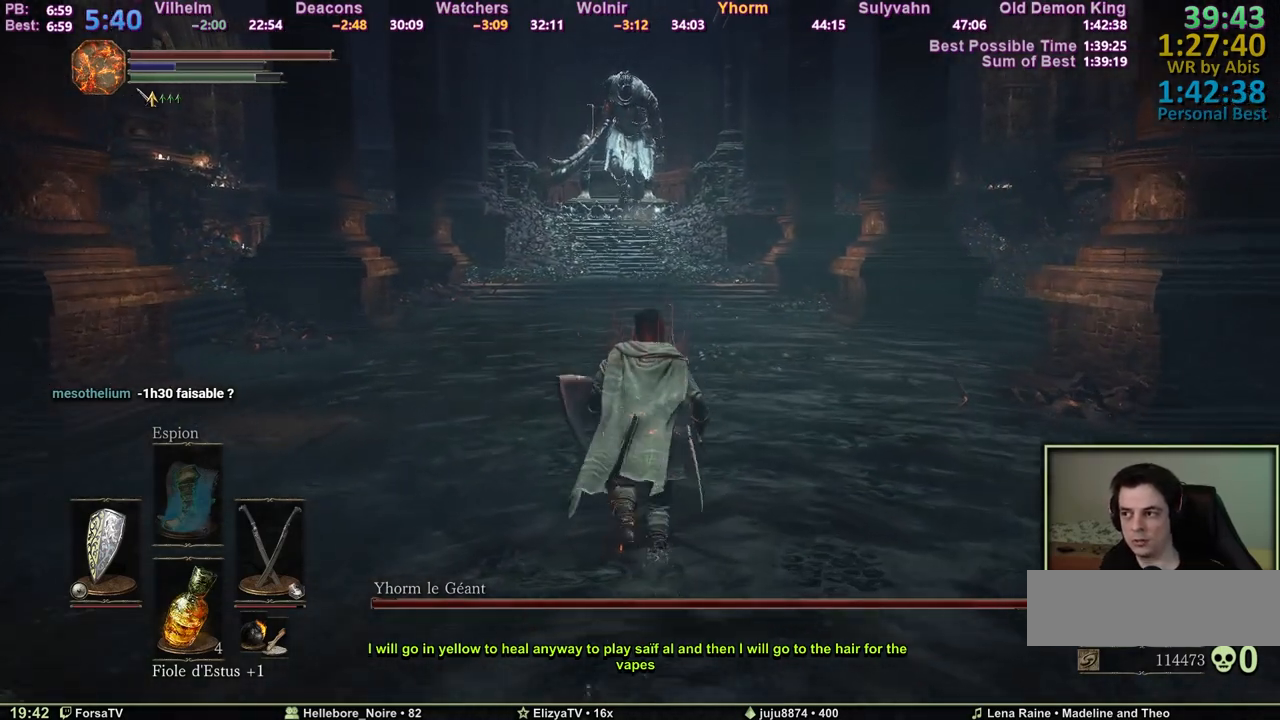
{"keys": ["space", "z"], "mouse": [], "events": []}